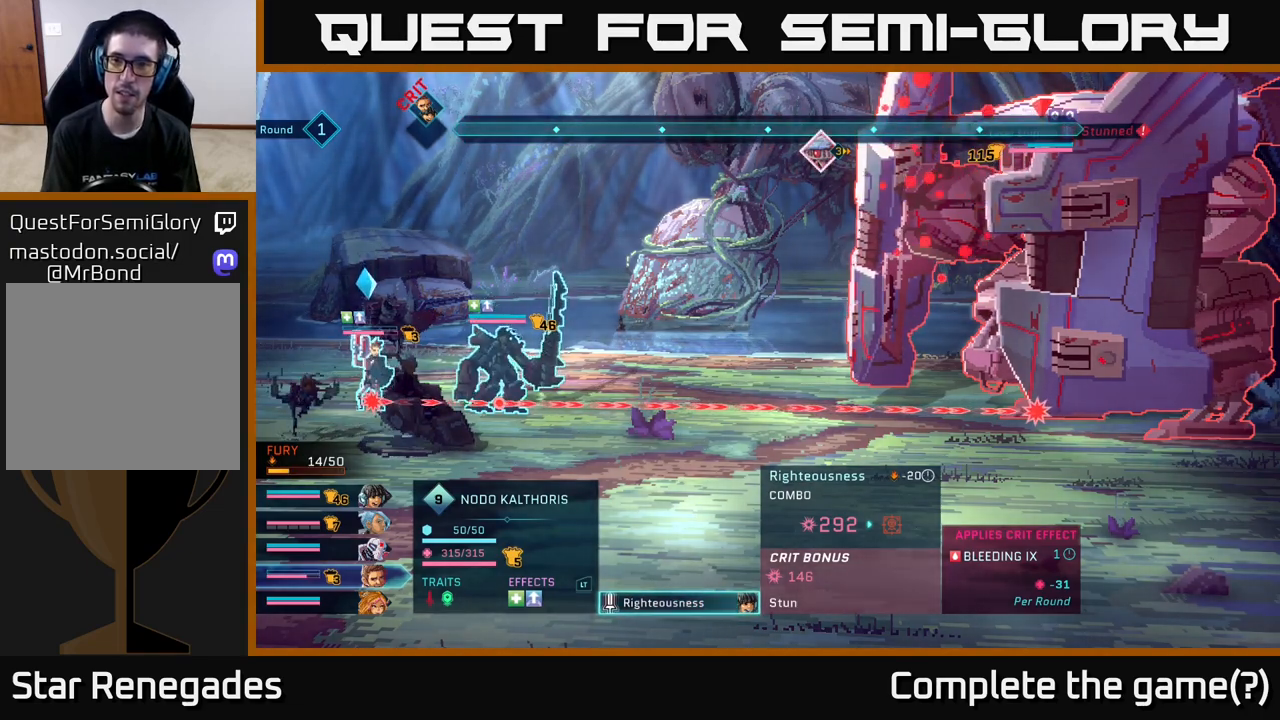
Gameplay with a controller (Xbox layout); each line is a JSON object with the inputs held at the frame after it. "events" lists button and stick changes between this image and that frame as [ms after this image, input, new state], when the widget could be followed in between.
{"buttons": [], "left_stick": "center", "right_stick": "center", "events": [[383, "B", "down"], [483, "B", "up"]]}
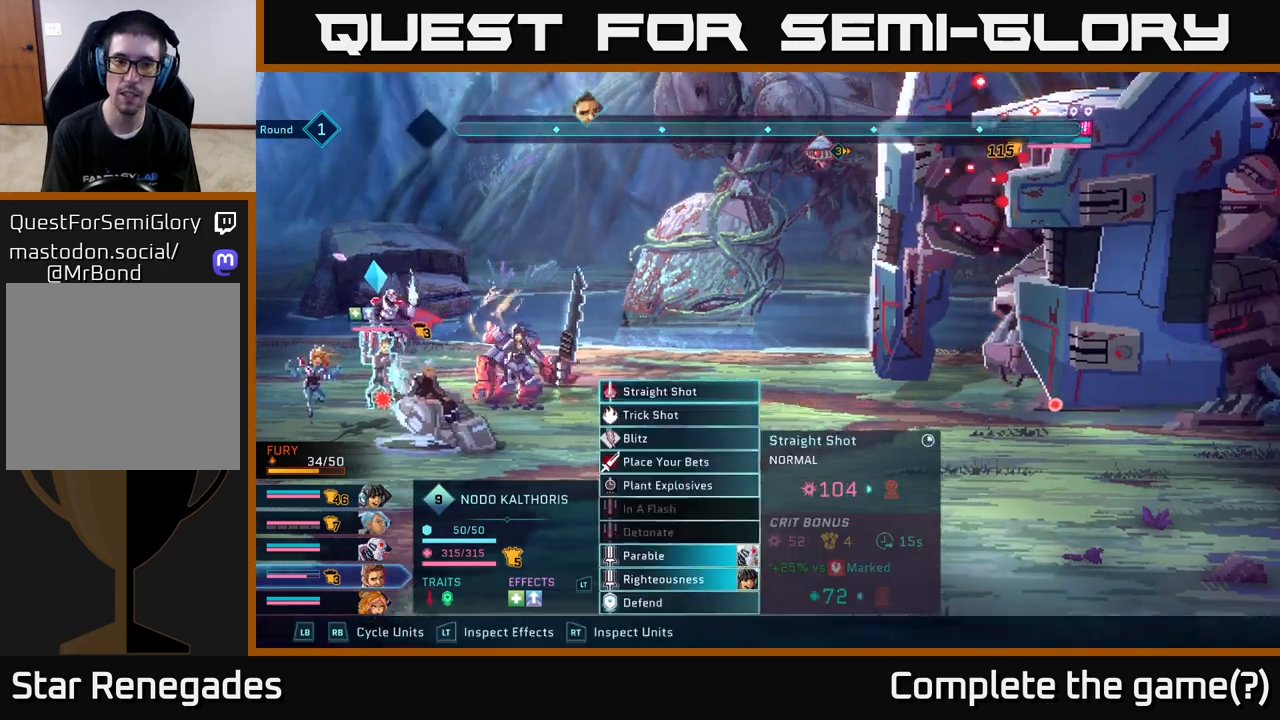
{"buttons": [], "left_stick": "center", "right_stick": "center", "events": [[283, "R1", "down"], [383, "R1", "up"]]}
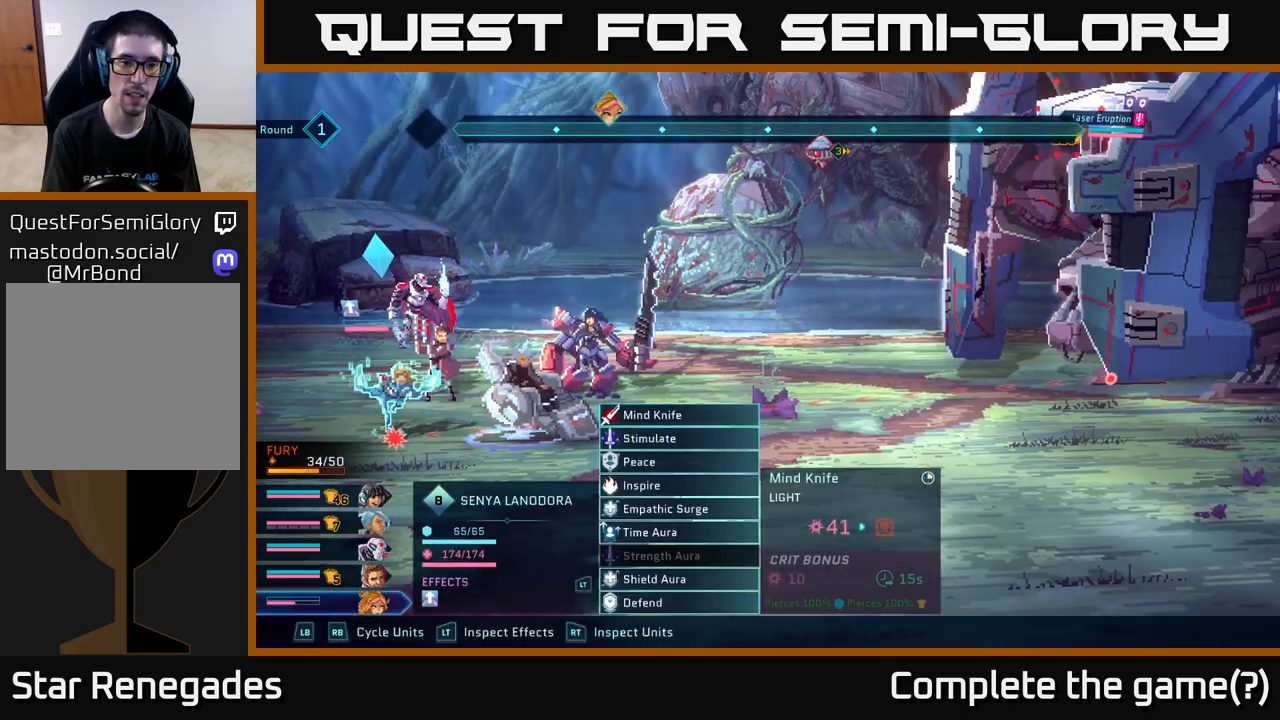
{"buttons": [], "left_stick": "down", "right_stick": "center", "events": [[400, "left_stick", "down"]]}
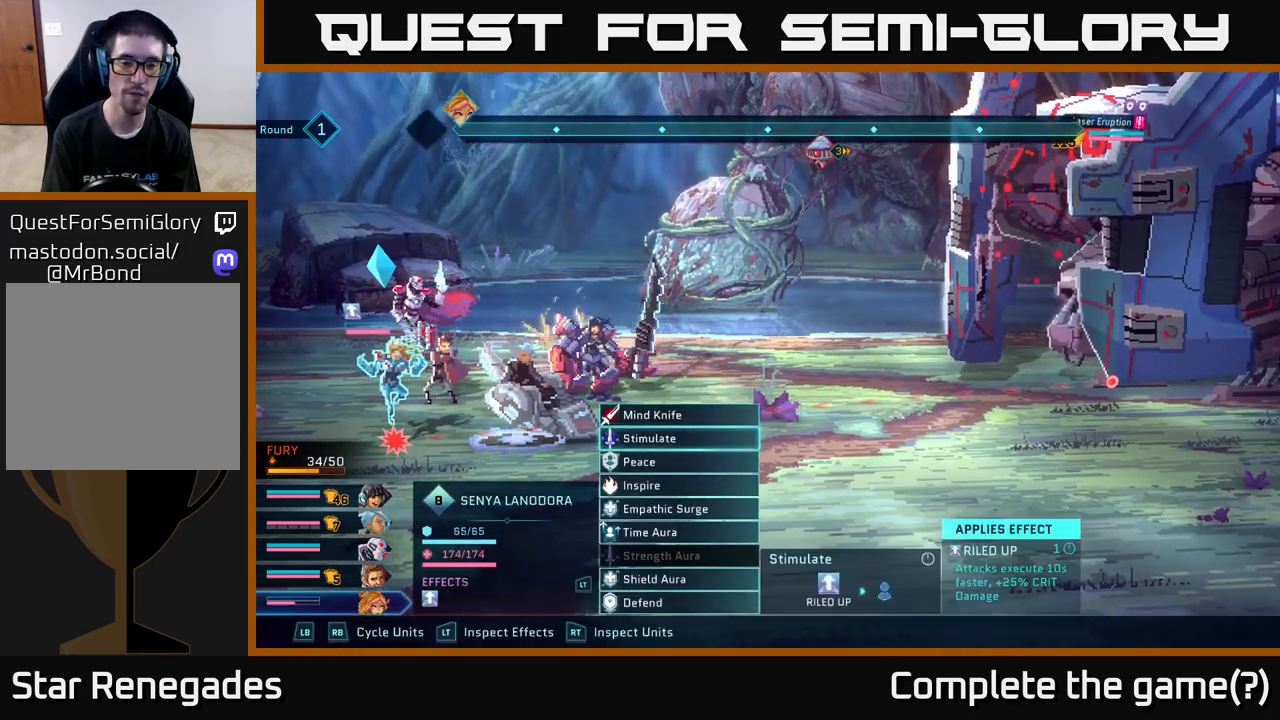
{"buttons": [], "left_stick": "up", "right_stick": "center", "events": [[100, "left_stick", "center"], [500, "left_stick", "up"]]}
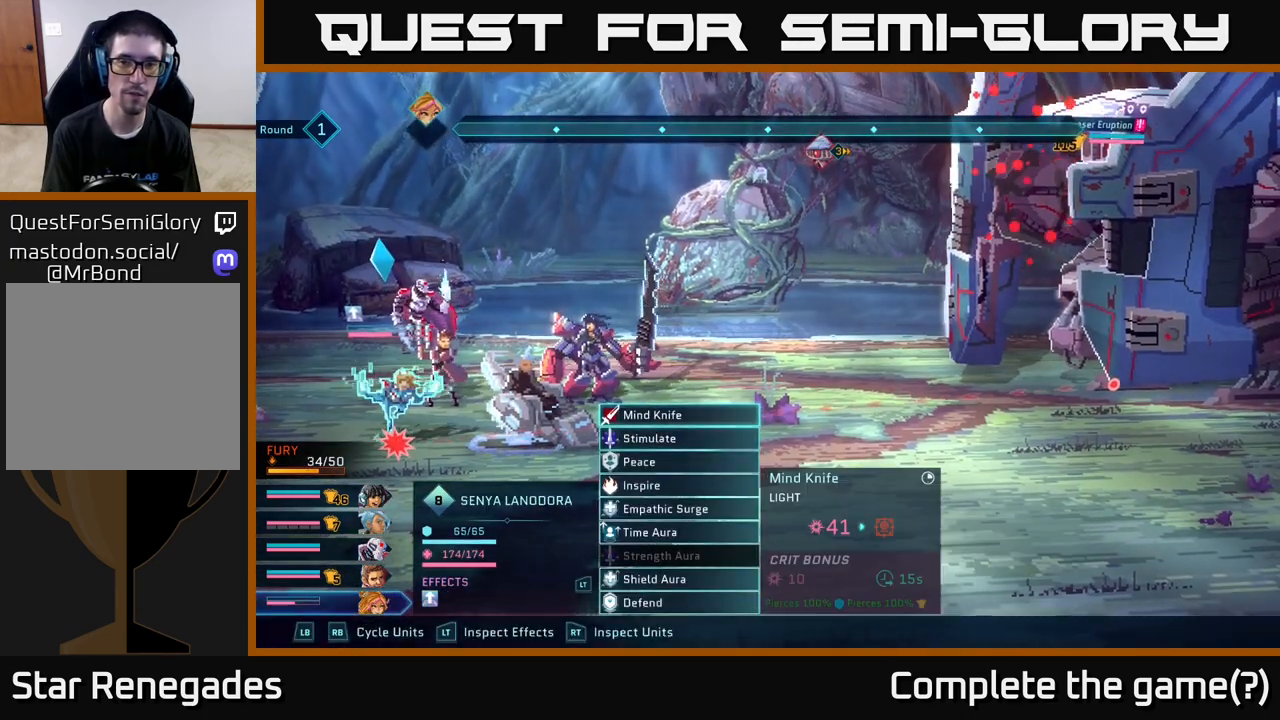
{"buttons": [], "left_stick": "center", "right_stick": "center", "events": [[183, "left_stick", "center"], [300, "A", "down"], [467, "A", "up"]]}
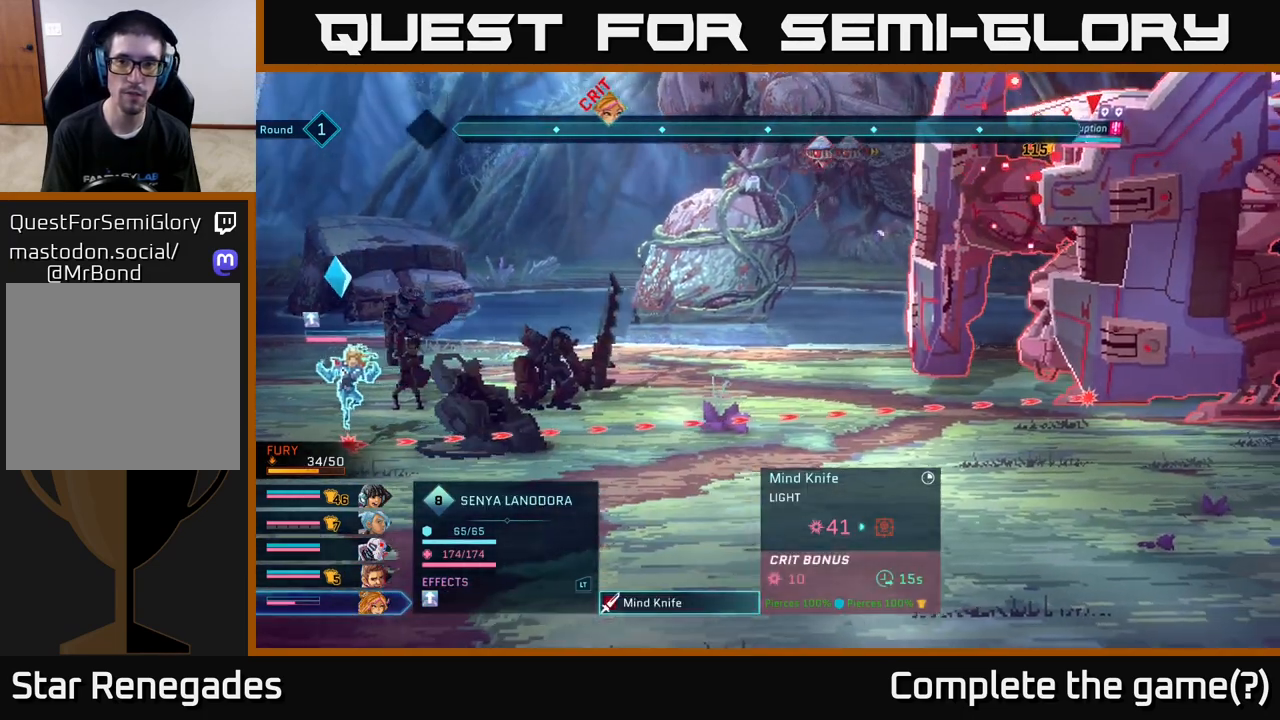
{"buttons": [], "left_stick": "center", "right_stick": "center", "events": []}
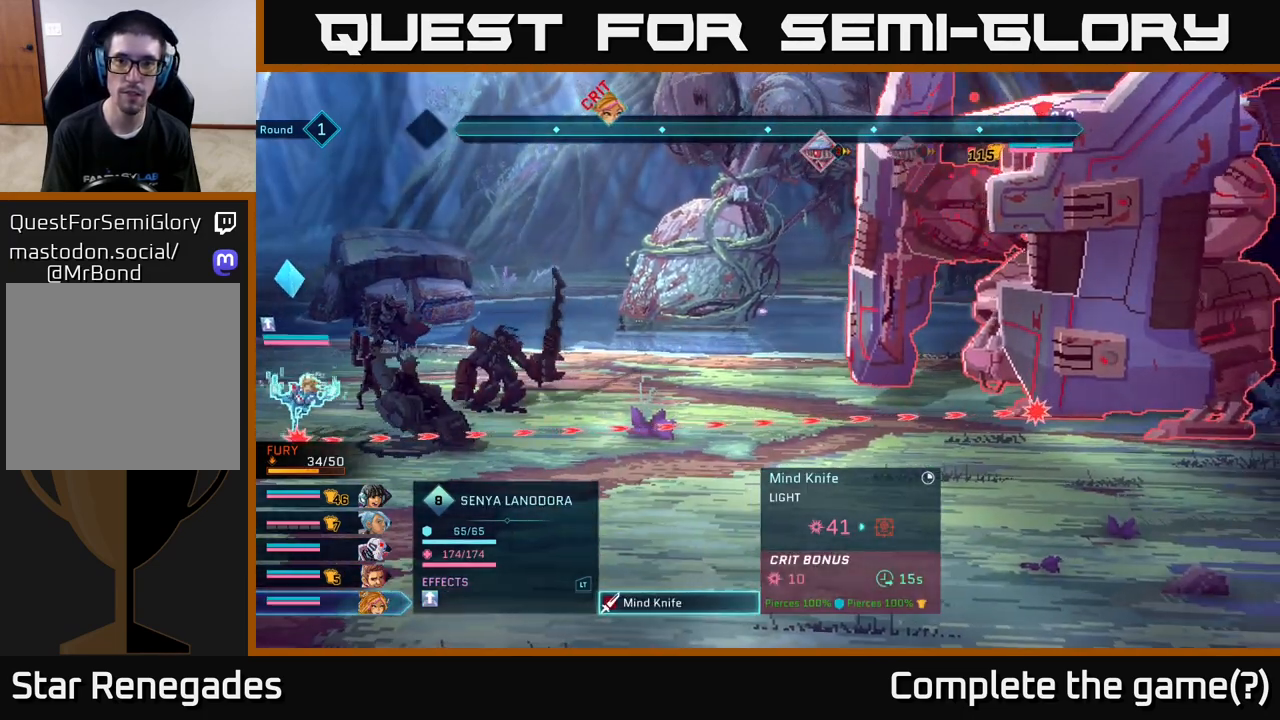
{"buttons": [], "left_stick": "center", "right_stick": "center", "events": [[50, "B", "down"], [150, "B", "up"]]}
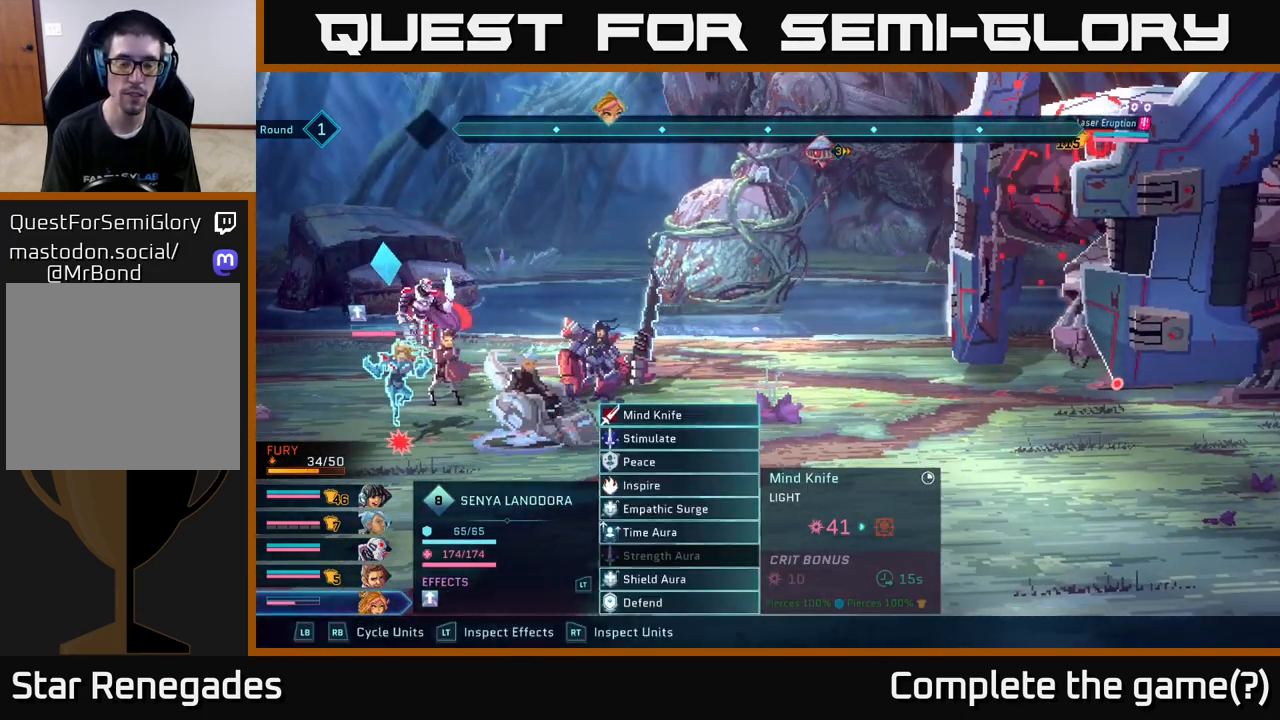
{"buttons": [], "left_stick": "center", "right_stick": "center", "events": []}
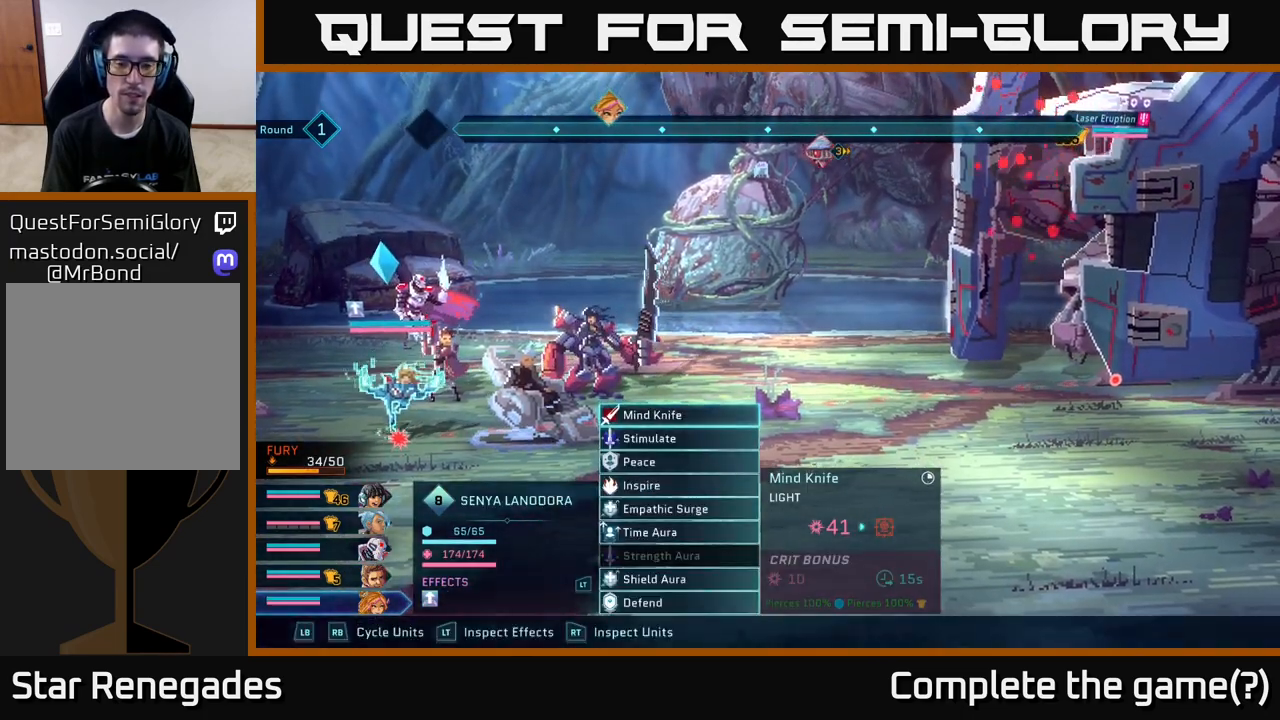
{"buttons": [], "left_stick": "center", "right_stick": "center", "events": []}
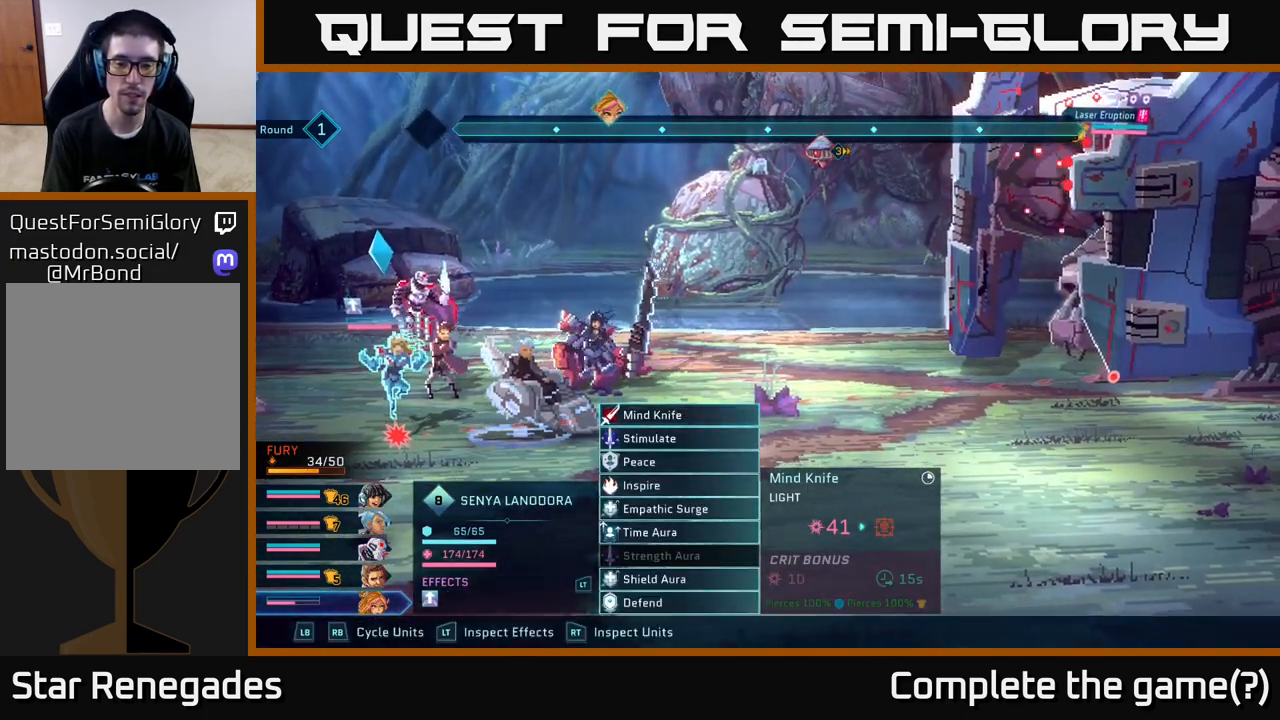
{"buttons": [], "left_stick": "center", "right_stick": "center", "events": [[100, "R1", "down"], [233, "R1", "up"]]}
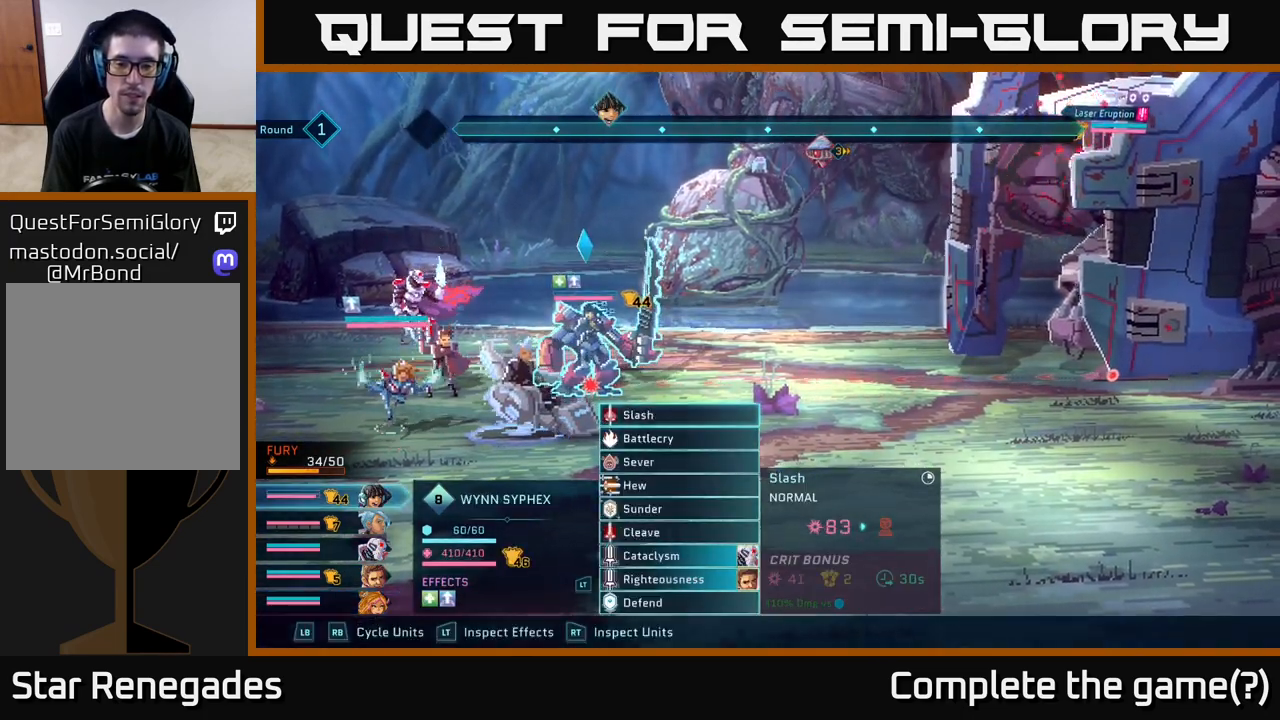
{"buttons": [], "left_stick": "down", "right_stick": "center", "events": [[400, "left_stick", "down"]]}
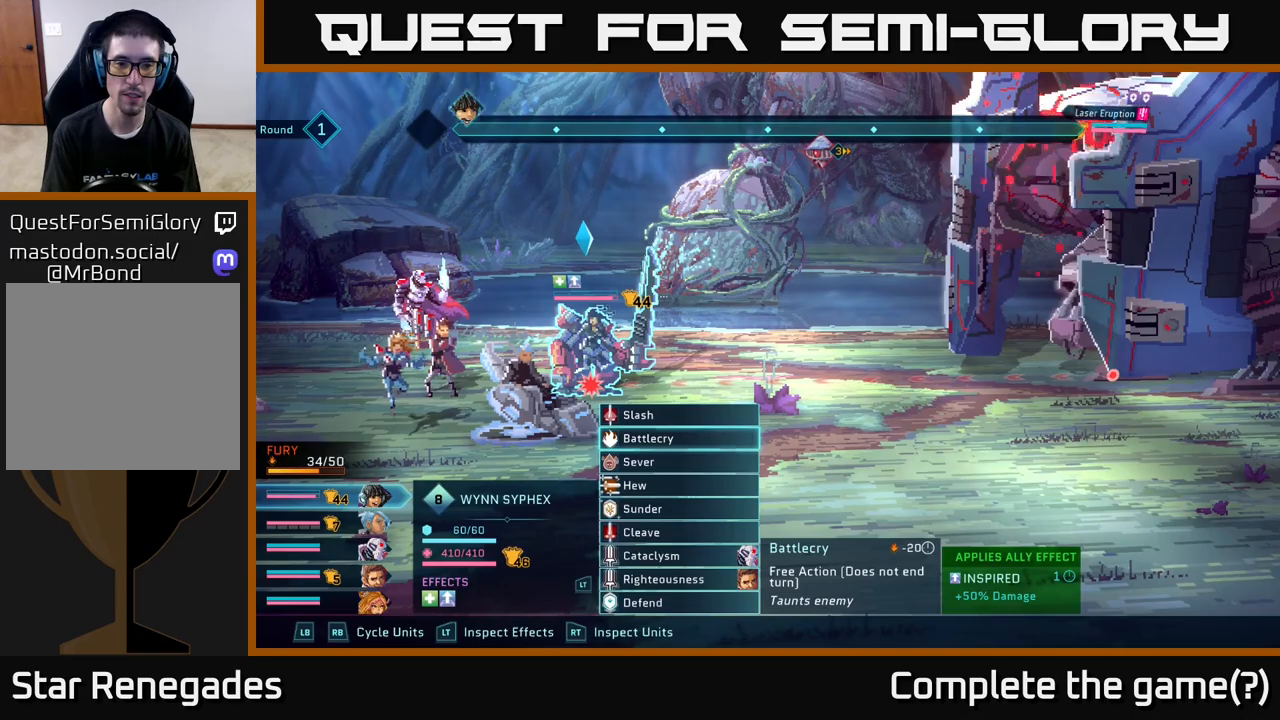
{"buttons": [], "left_stick": "center", "right_stick": "center", "events": [[100, "left_stick", "center"], [217, "left_stick", "up"], [433, "left_stick", "center"]]}
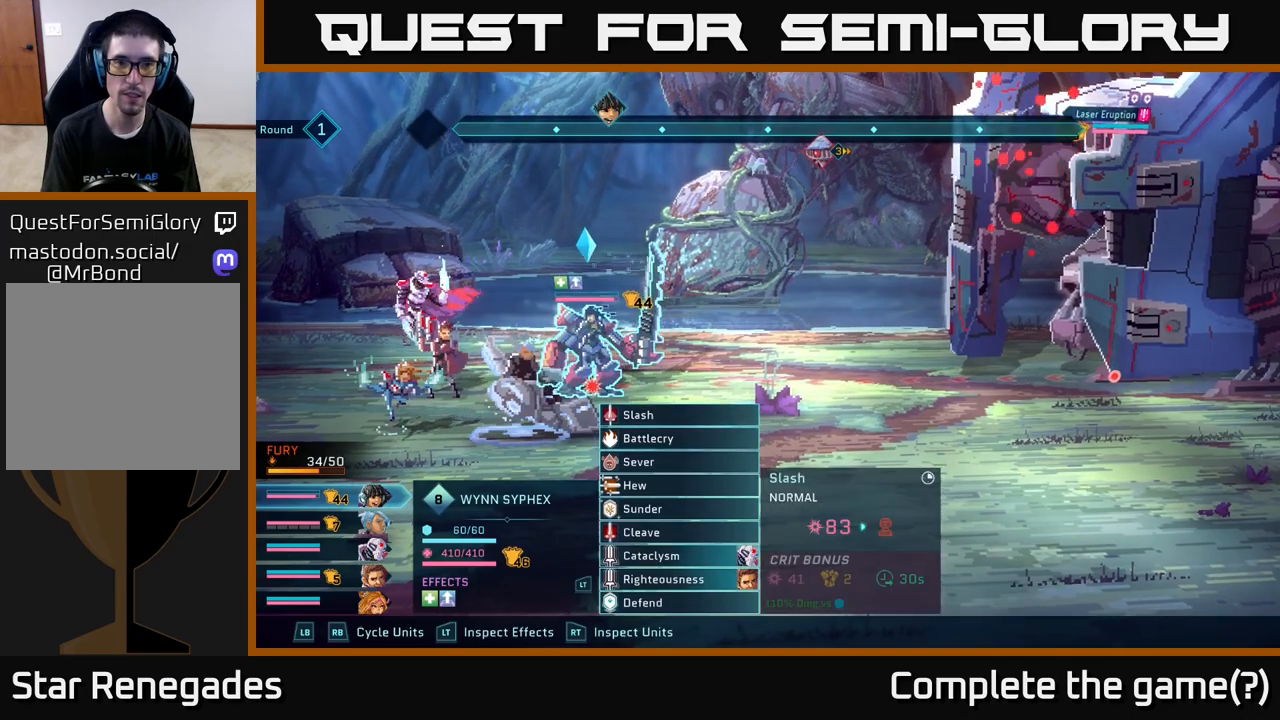
{"buttons": [], "left_stick": "center", "right_stick": "center", "events": [[33, "A", "down"], [183, "A", "up"]]}
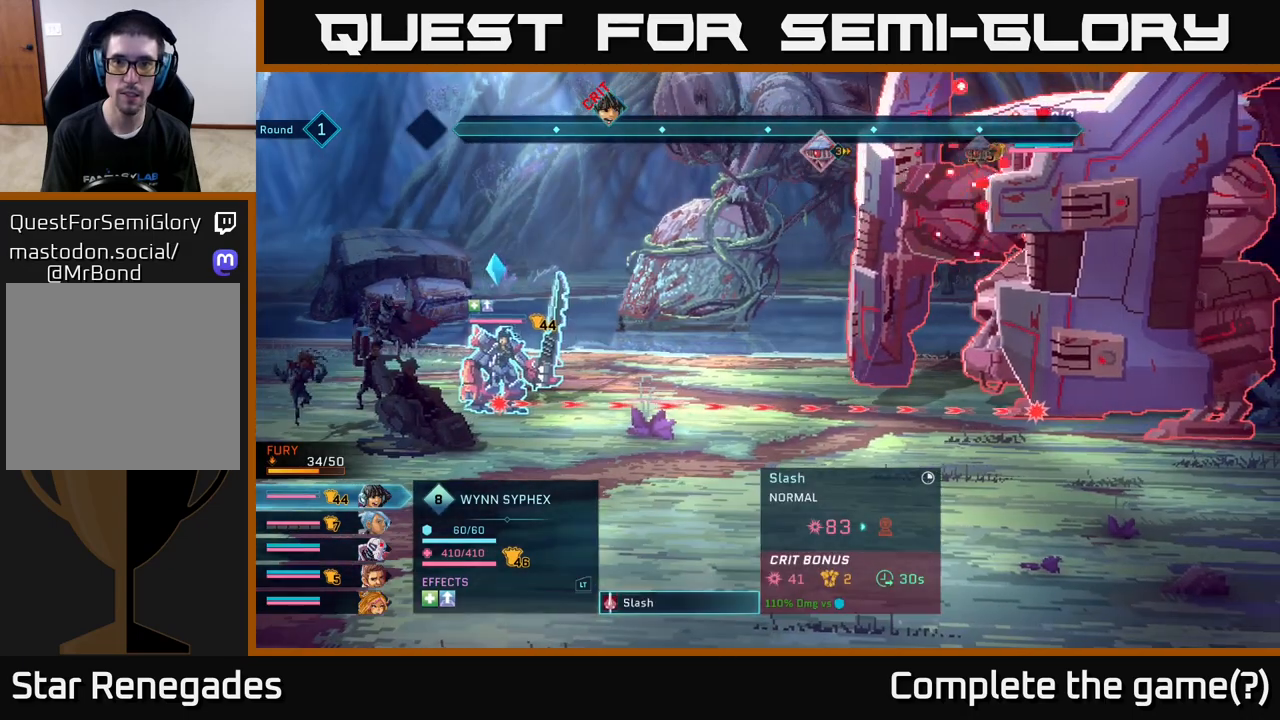
{"buttons": ["B"], "left_stick": "center", "right_stick": "center", "events": [[417, "B", "down"]]}
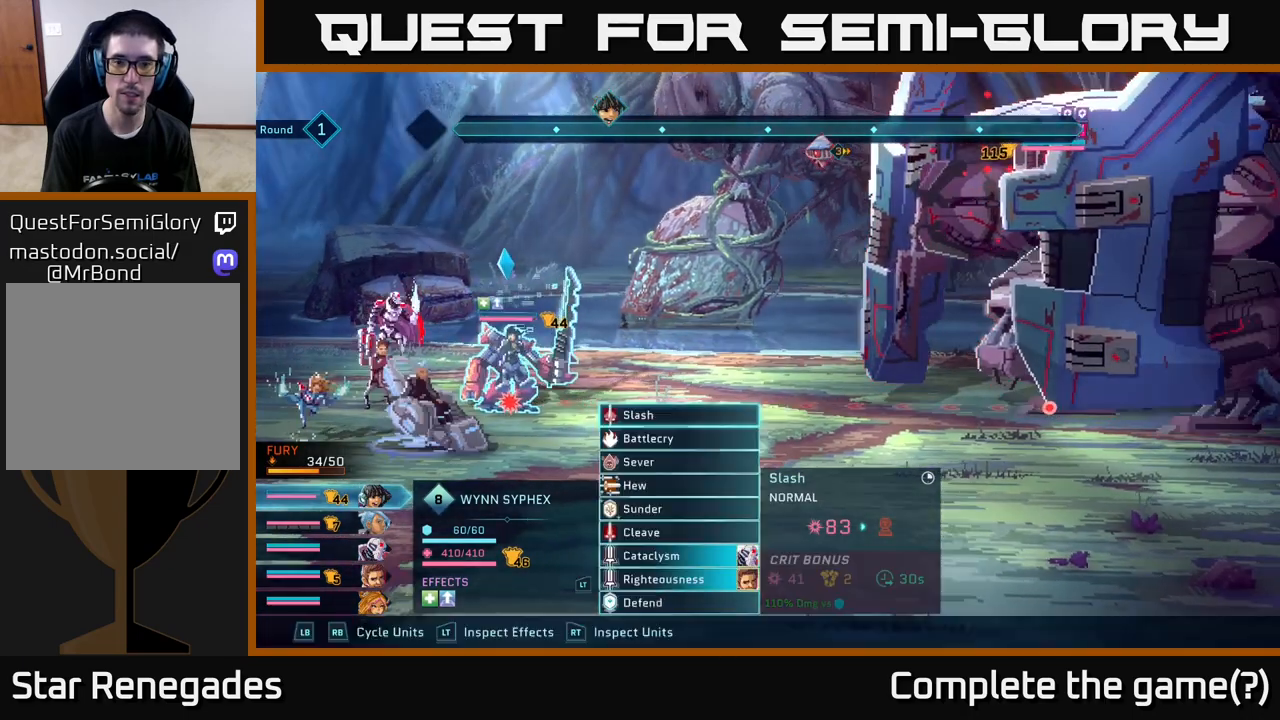
{"buttons": [], "left_stick": "center", "right_stick": "center", "events": [[33, "B", "up"]]}
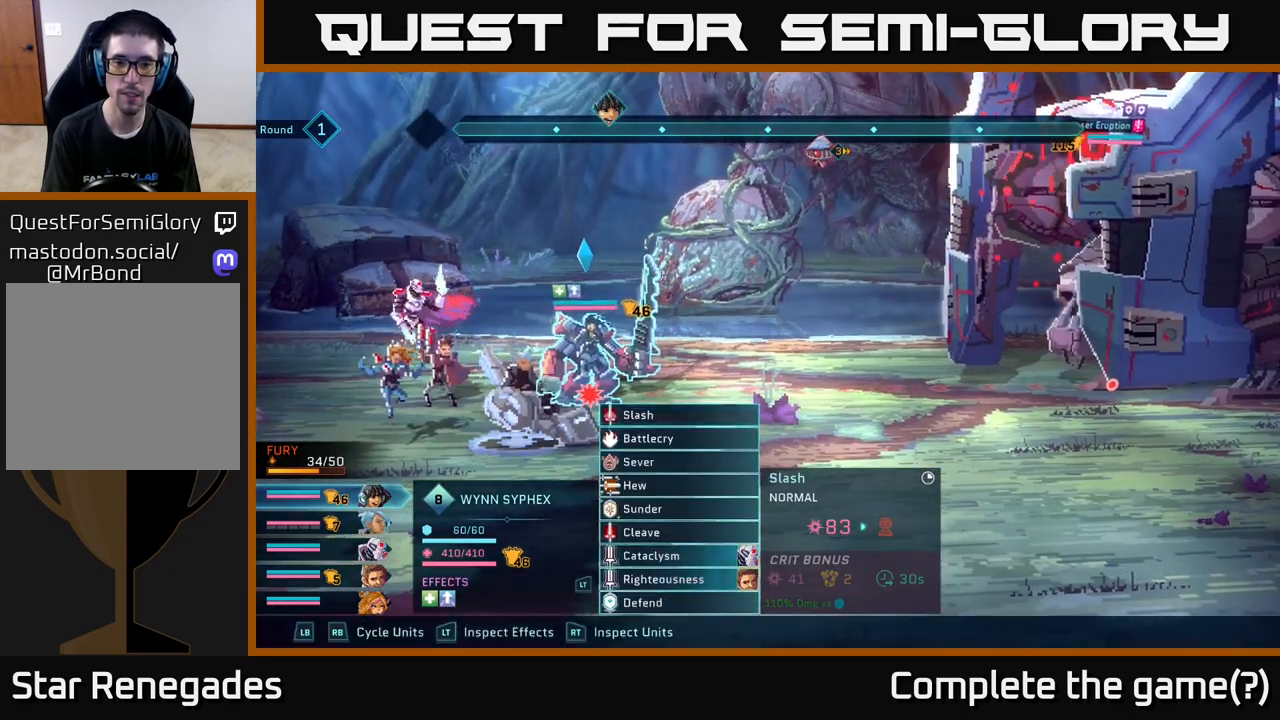
{"buttons": [], "left_stick": "center", "right_stick": "center", "events": [[150, "left_stick", "down"], [350, "left_stick", "center"]]}
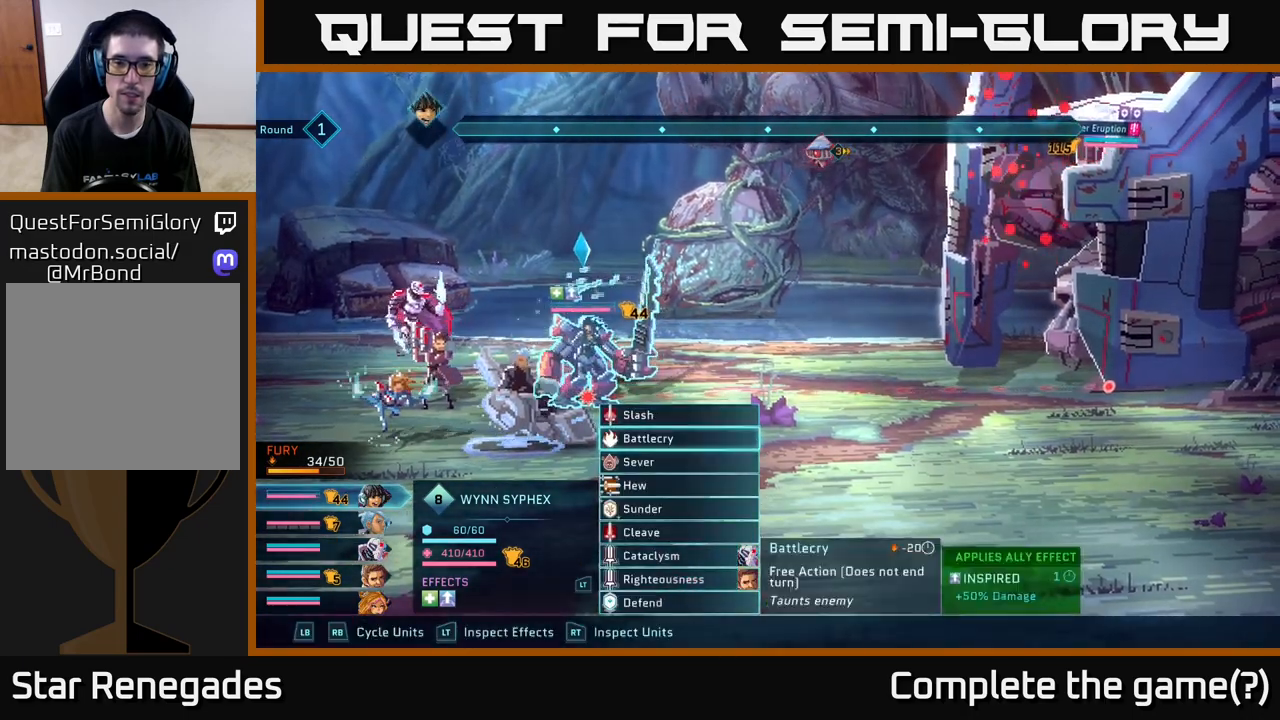
{"buttons": [], "left_stick": "down", "right_stick": "center", "events": [[67, "left_stick", "down"], [250, "left_stick", "center"], [450, "left_stick", "down"]]}
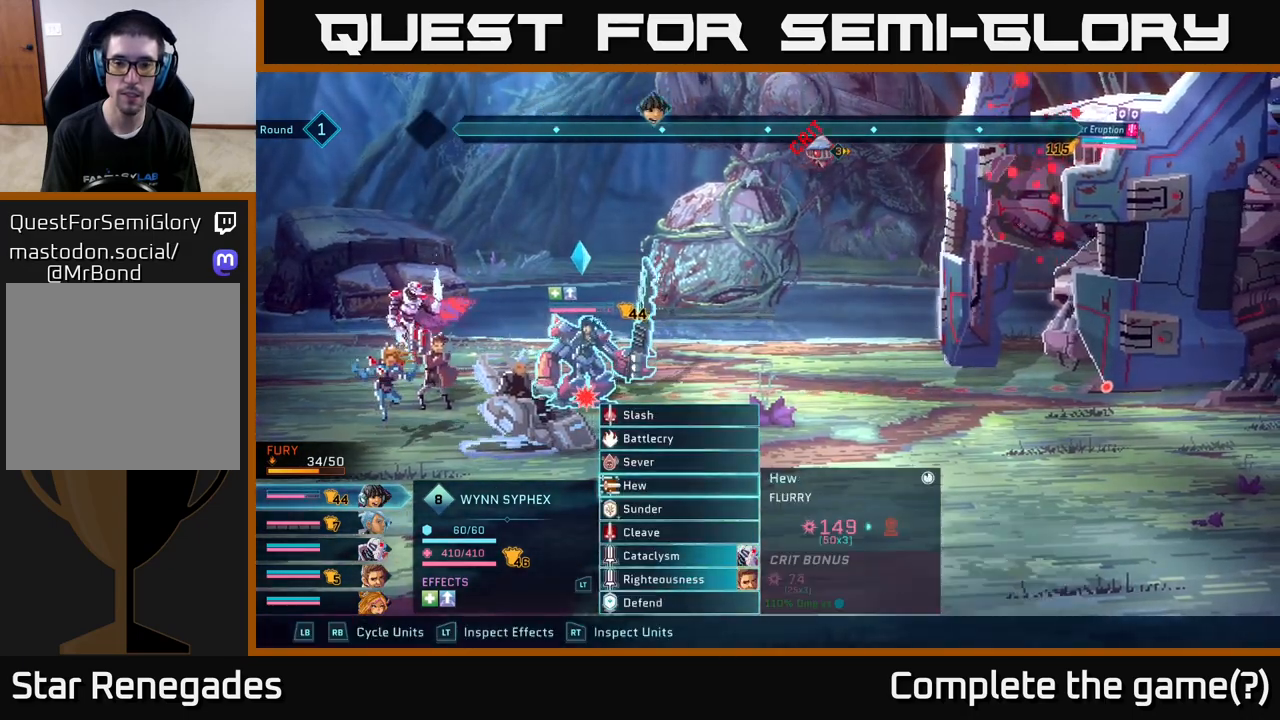
{"buttons": [], "left_stick": "center", "right_stick": "center", "events": [[167, "left_stick", "center"], [317, "left_stick", "up"], [500, "left_stick", "center"]]}
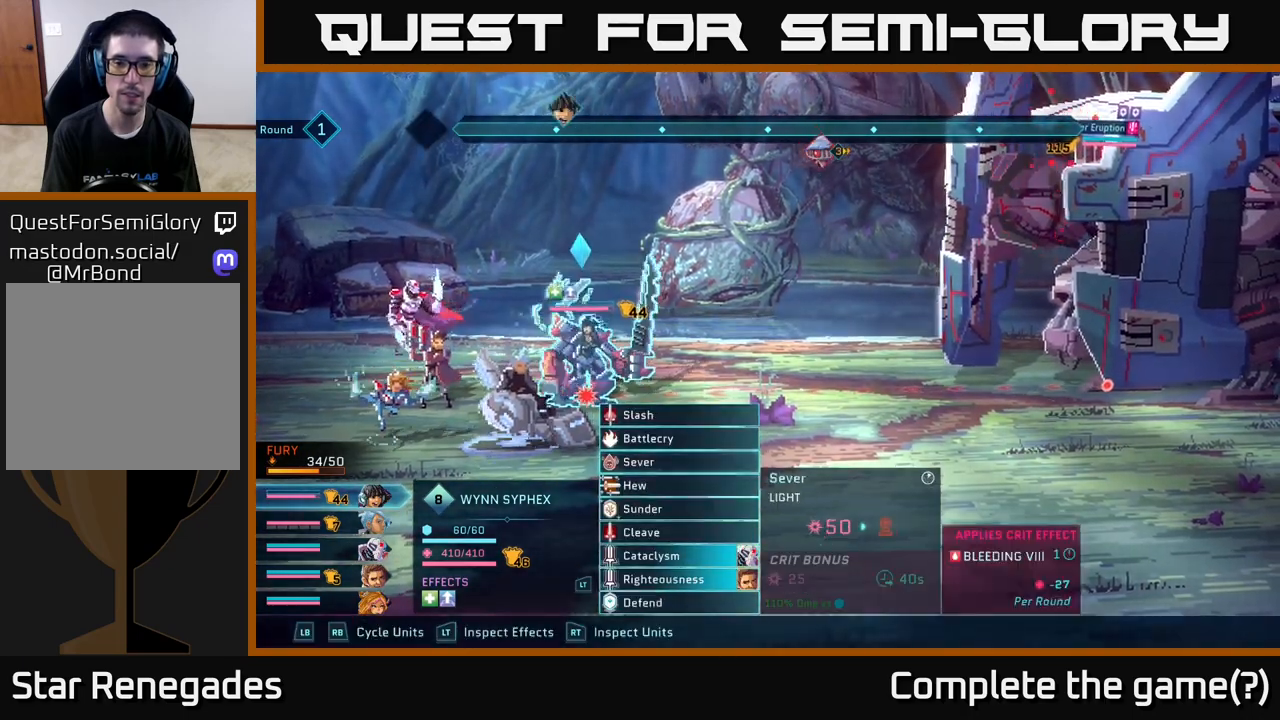
{"buttons": [], "left_stick": "center", "right_stick": "center", "events": [[317, "A", "down"], [417, "A", "up"]]}
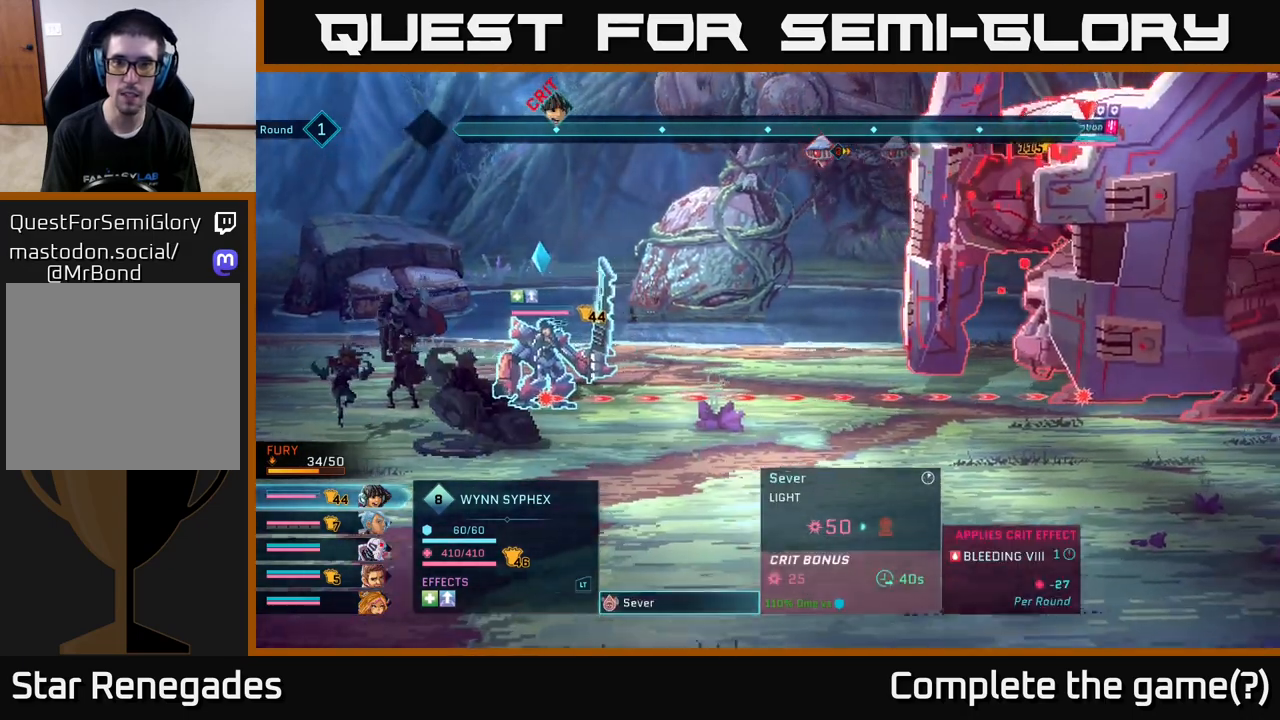
{"buttons": [], "left_stick": "center", "right_stick": "center", "events": []}
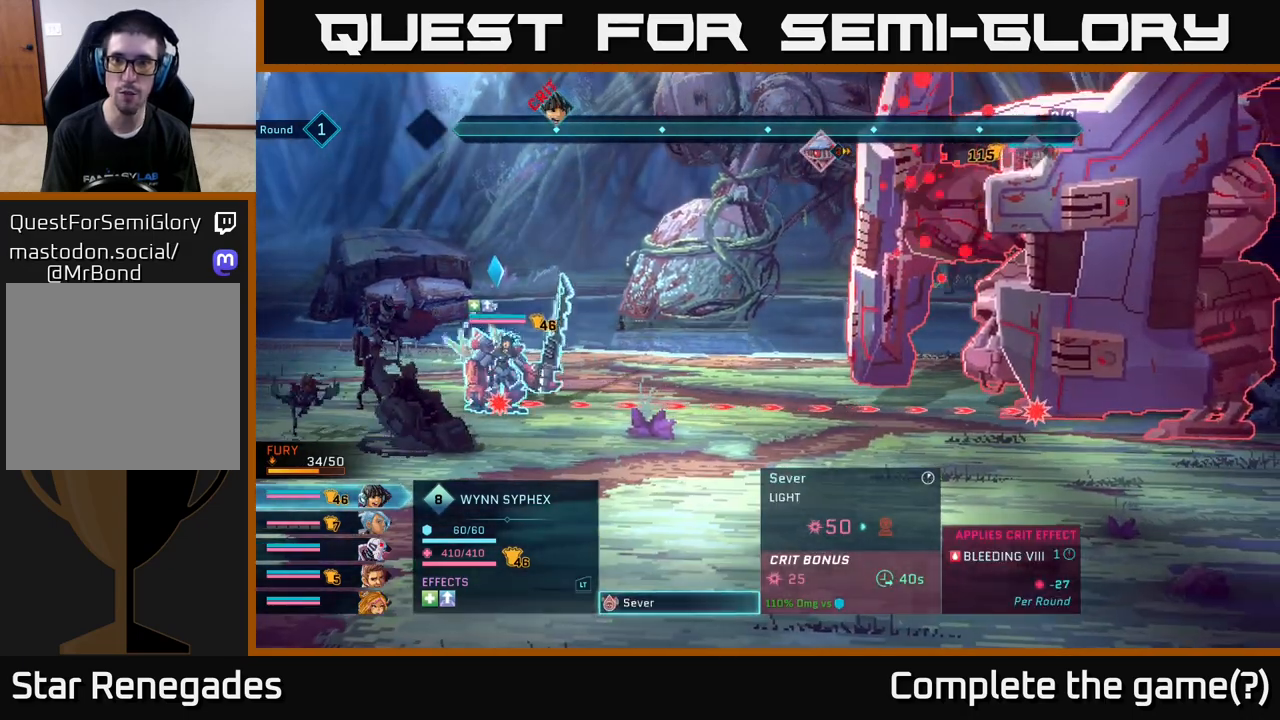
{"buttons": [], "left_stick": "center", "right_stick": "center", "events": []}
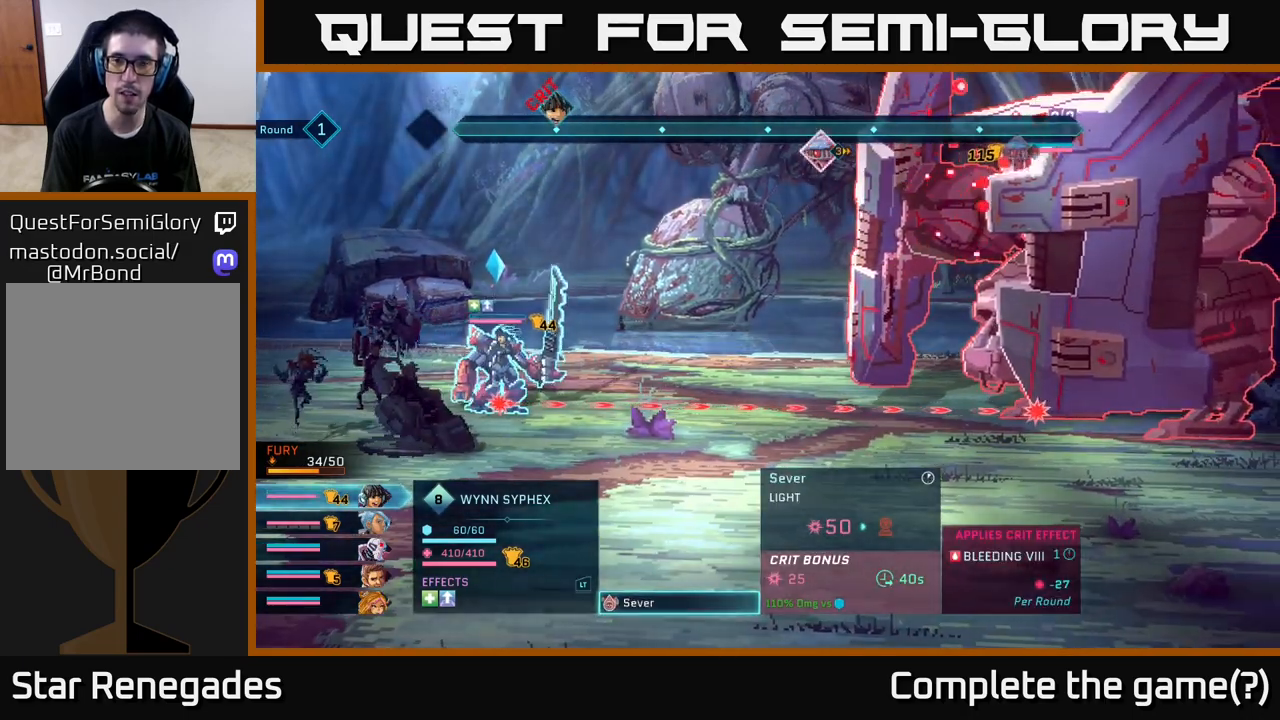
{"buttons": [], "left_stick": "center", "right_stick": "center", "events": [[200, "B", "down"], [283, "B", "up"]]}
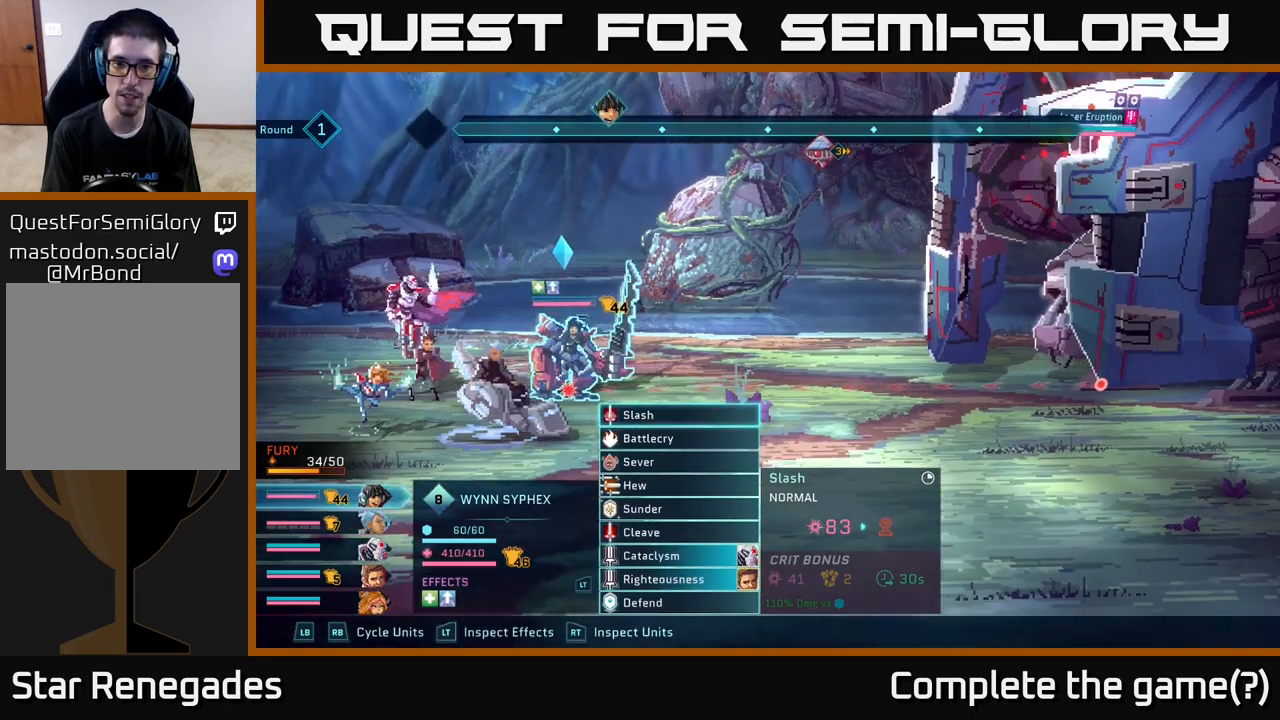
{"buttons": [], "left_stick": "center", "right_stick": "center", "events": [[133, "left_stick", "down"], [350, "left_stick", "center"]]}
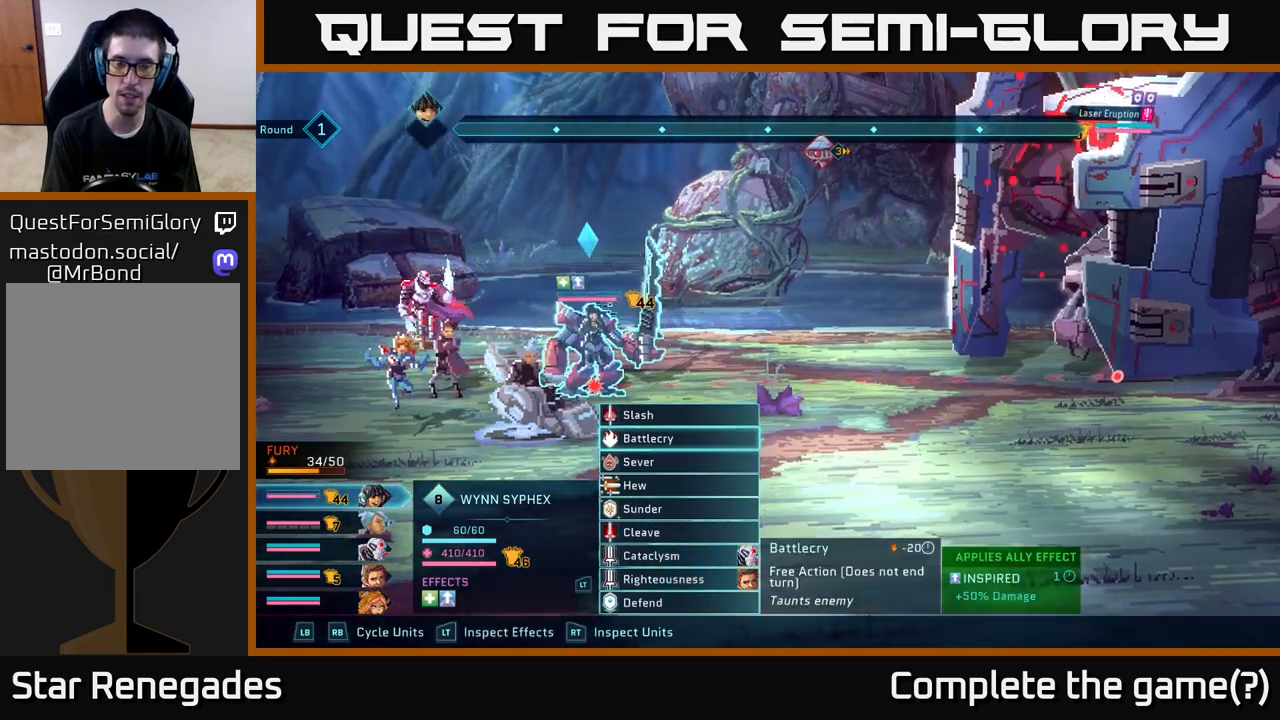
{"buttons": [], "left_stick": "down", "right_stick": "center", "events": [[200, "left_stick", "down"], [383, "left_stick", "center"], [467, "left_stick", "down"]]}
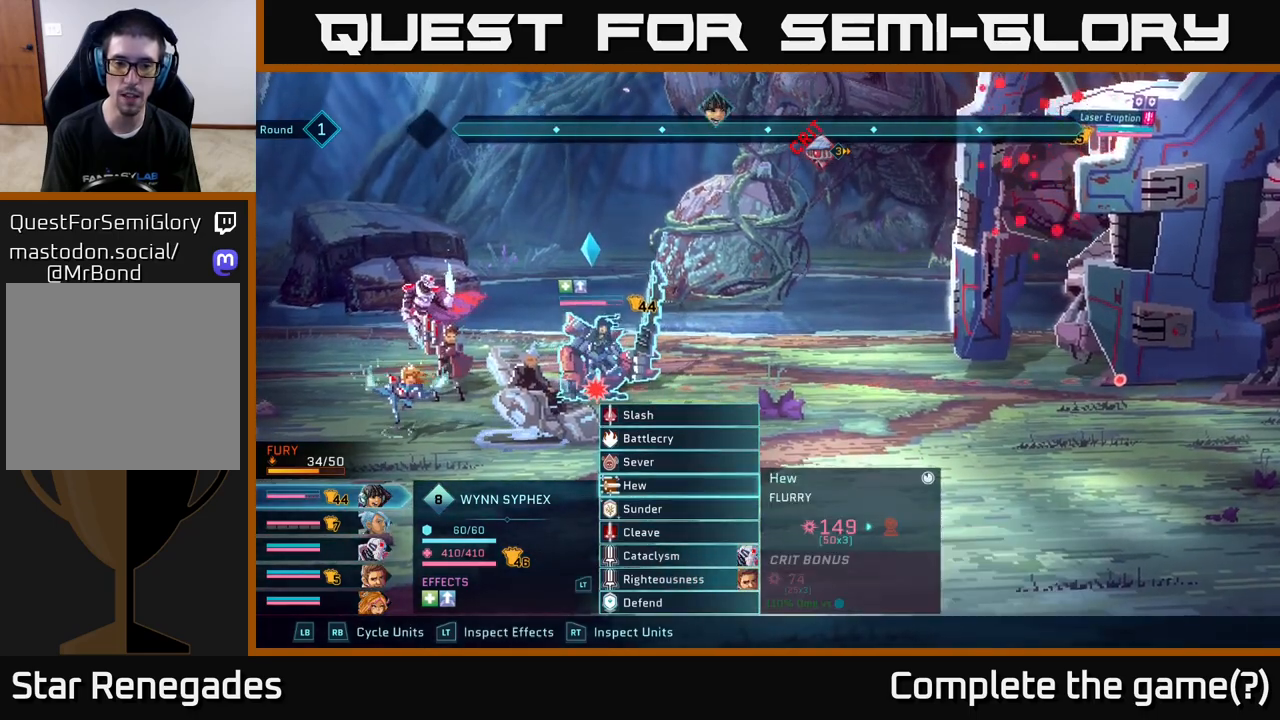
{"buttons": [], "left_stick": "center", "right_stick": "center", "events": [[150, "left_stick", "center"], [233, "left_stick", "down"], [417, "left_stick", "center"]]}
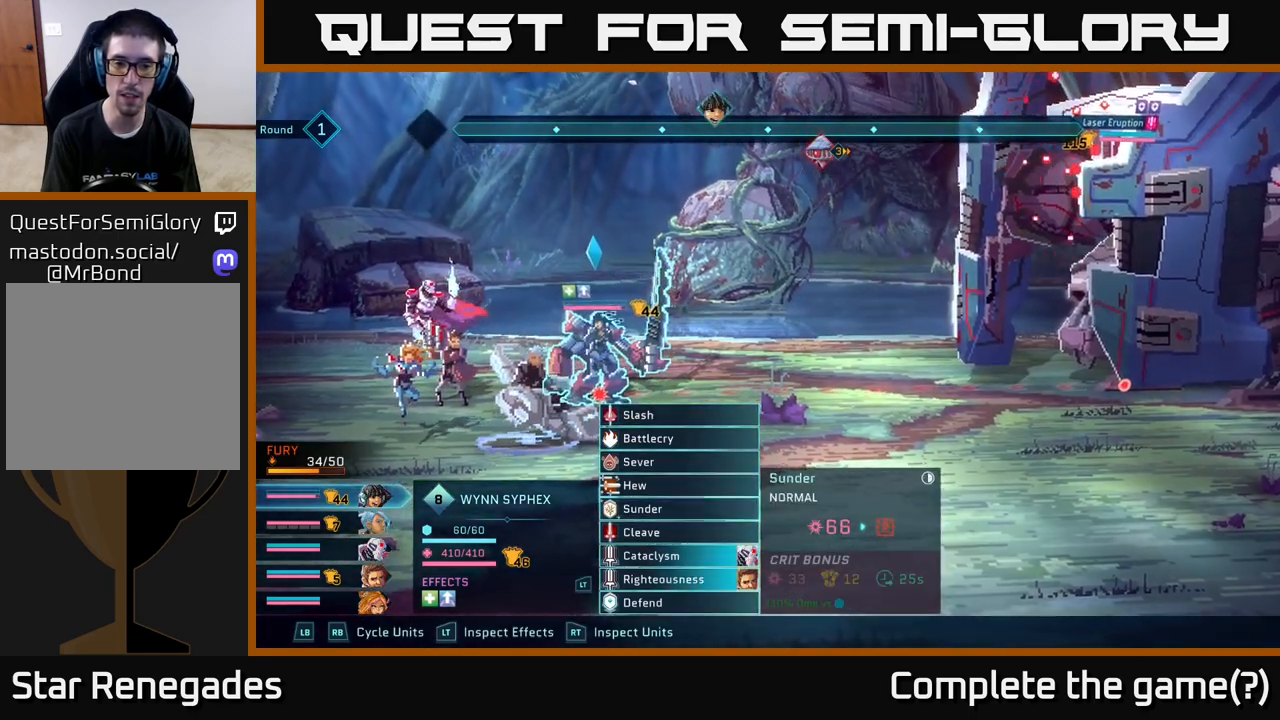
{"buttons": [], "left_stick": "down", "right_stick": "center", "events": [[350, "left_stick", "down"]]}
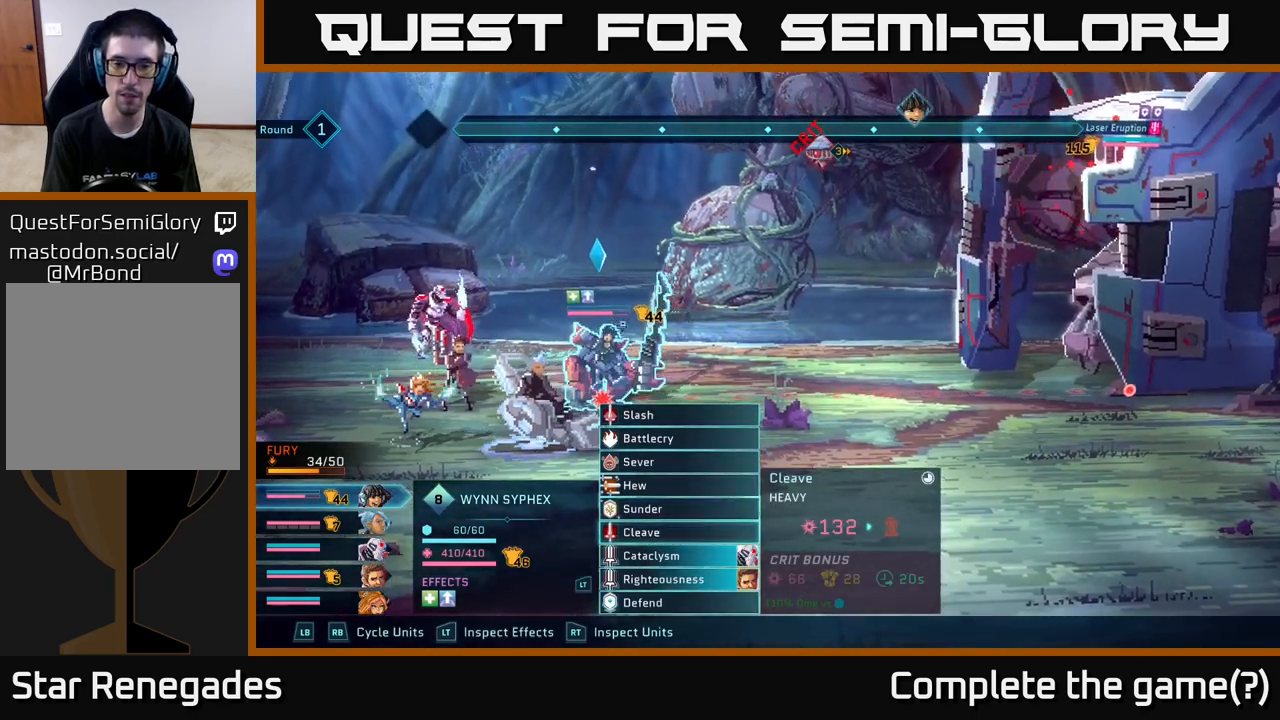
{"buttons": [], "left_stick": "center", "right_stick": "center", "events": [[67, "left_stick", "center"], [317, "left_stick", "down"], [500, "left_stick", "center"]]}
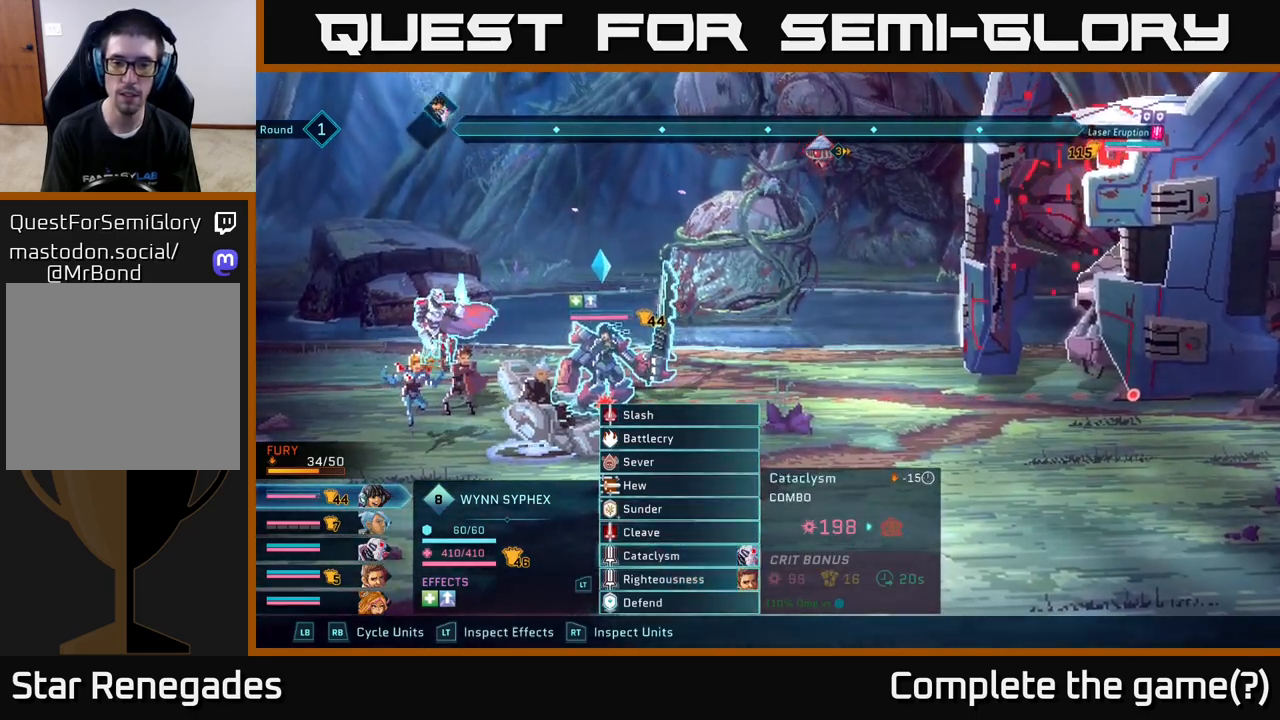
{"buttons": [], "left_stick": "down", "right_stick": "center", "events": [[133, "left_stick", "down"], [317, "left_stick", "center"], [500, "left_stick", "down"]]}
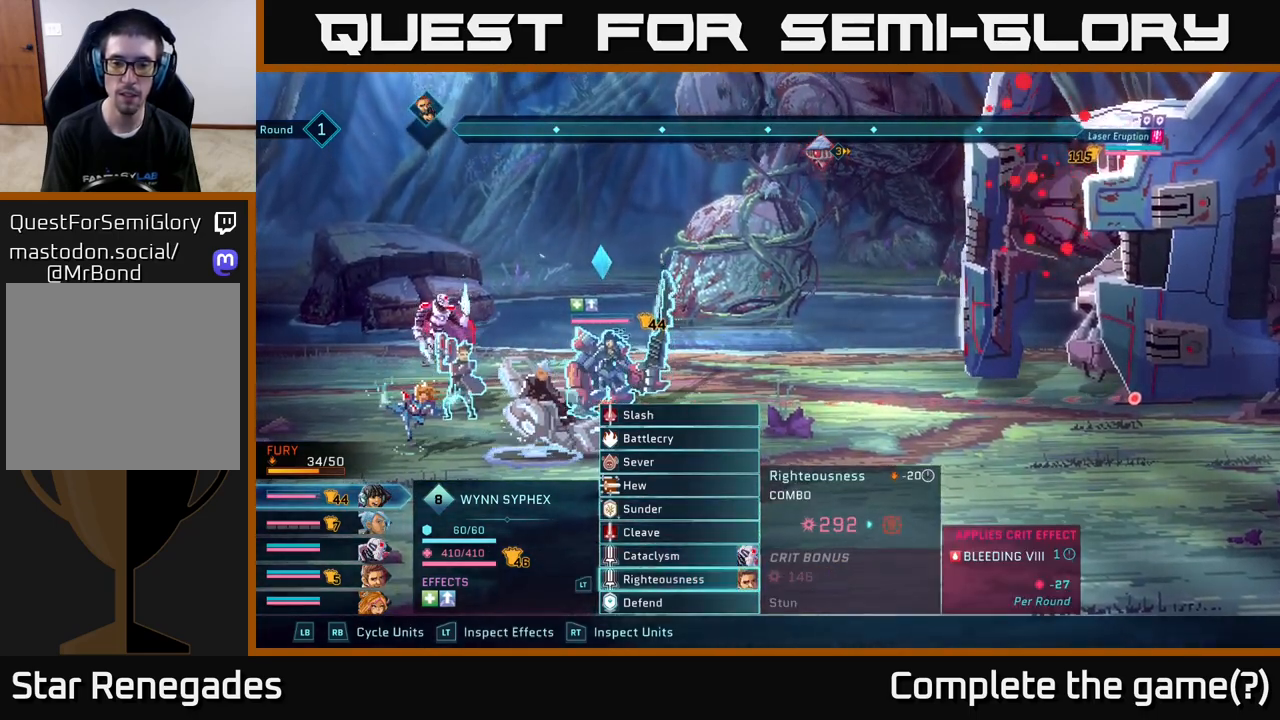
{"buttons": [], "left_stick": "center", "right_stick": "center", "events": [[200, "left_stick", "center"]]}